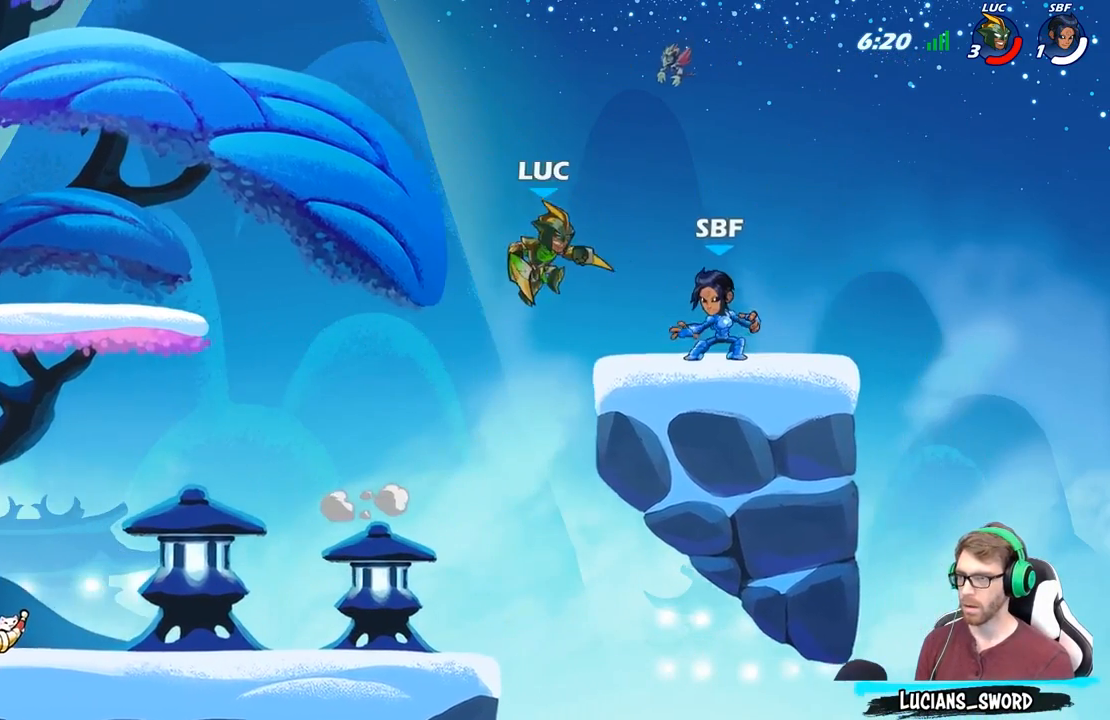
Gameplay with a controller (Xbox layout); each line is a JSON object with the inputs held at the frame after it. "events" lists button and stick changes between this image and that frame as [ms after this image, input, new state], when the widget could be followed in between.
{"buttons": [], "left_stick": "right", "right_stick": "center", "events": [[17, "X", "up"], [67, "left_stick", "right"]]}
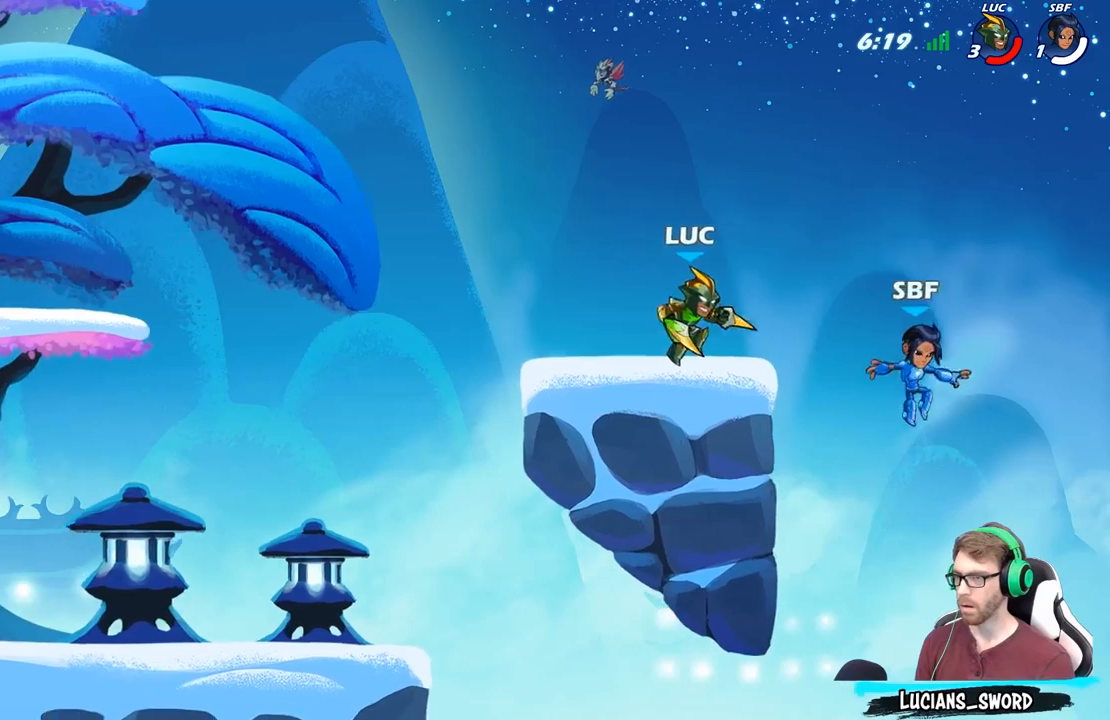
{"buttons": [], "left_stick": "down-right", "right_stick": "center", "events": [[50, "left_stick", "down-left"], [117, "A", "down"], [117, "left_stick", "left"], [267, "A", "up"], [450, "left_stick", "down-right"]]}
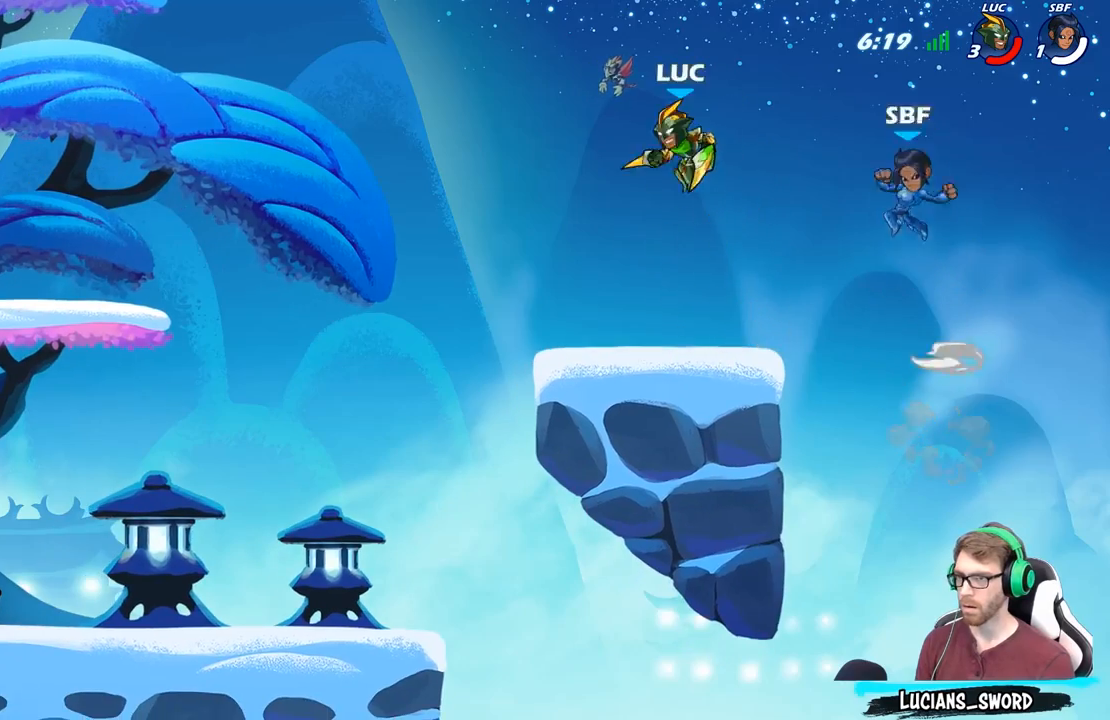
{"buttons": [], "left_stick": "left", "right_stick": "center", "events": [[33, "X", "down"], [33, "left_stick", "center"], [150, "X", "up"], [417, "left_stick", "left"]]}
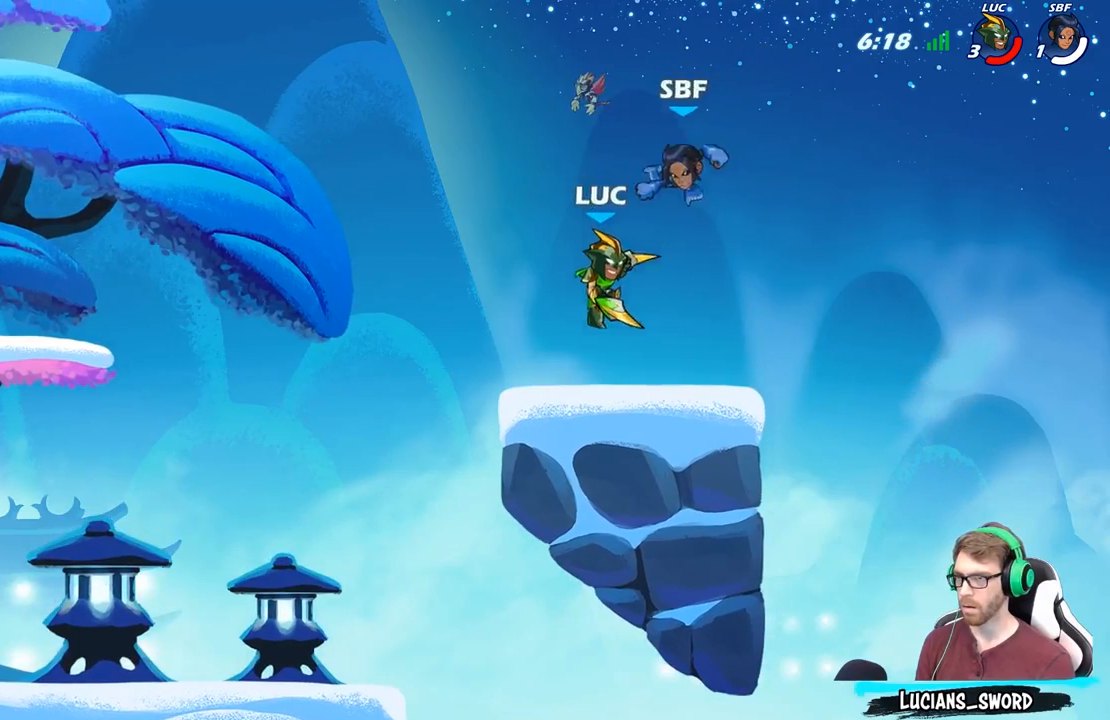
{"buttons": ["A"], "left_stick": "up-right", "right_stick": "center", "events": [[400, "A", "down"], [500, "left_stick", "up-right"]]}
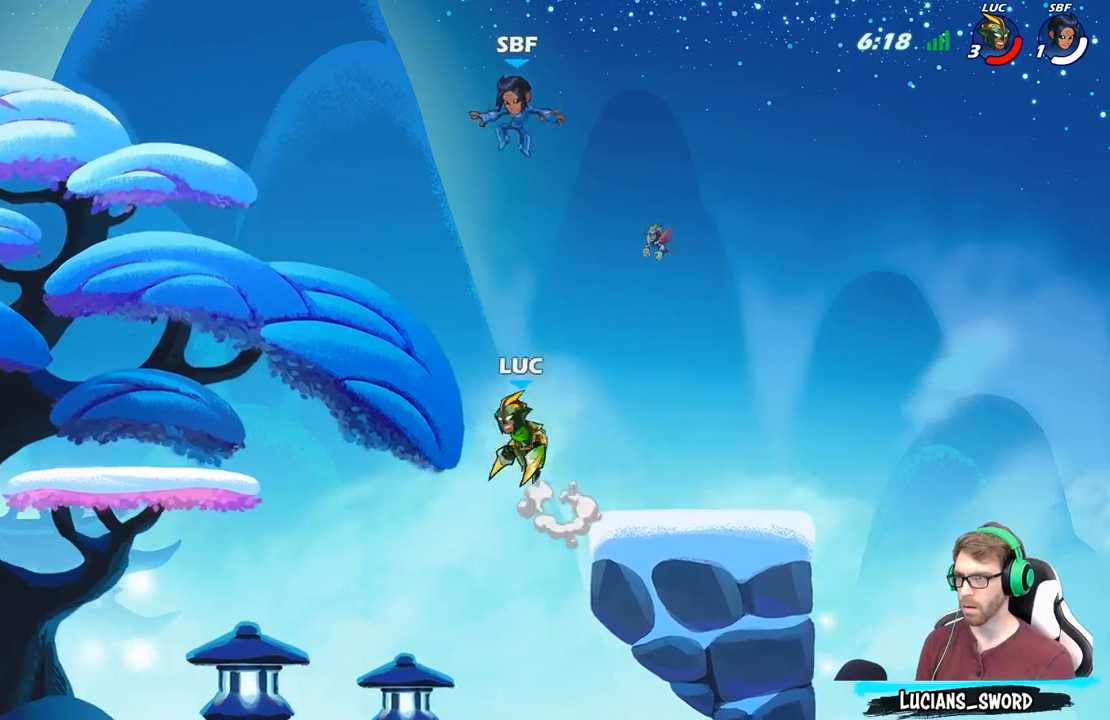
{"buttons": [], "left_stick": "center", "right_stick": "center", "events": [[17, "A", "up"], [100, "A", "down"], [133, "left_stick", "up-left"], [183, "B", "down"], [200, "A", "up"], [317, "B", "up"], [467, "left_stick", "center"]]}
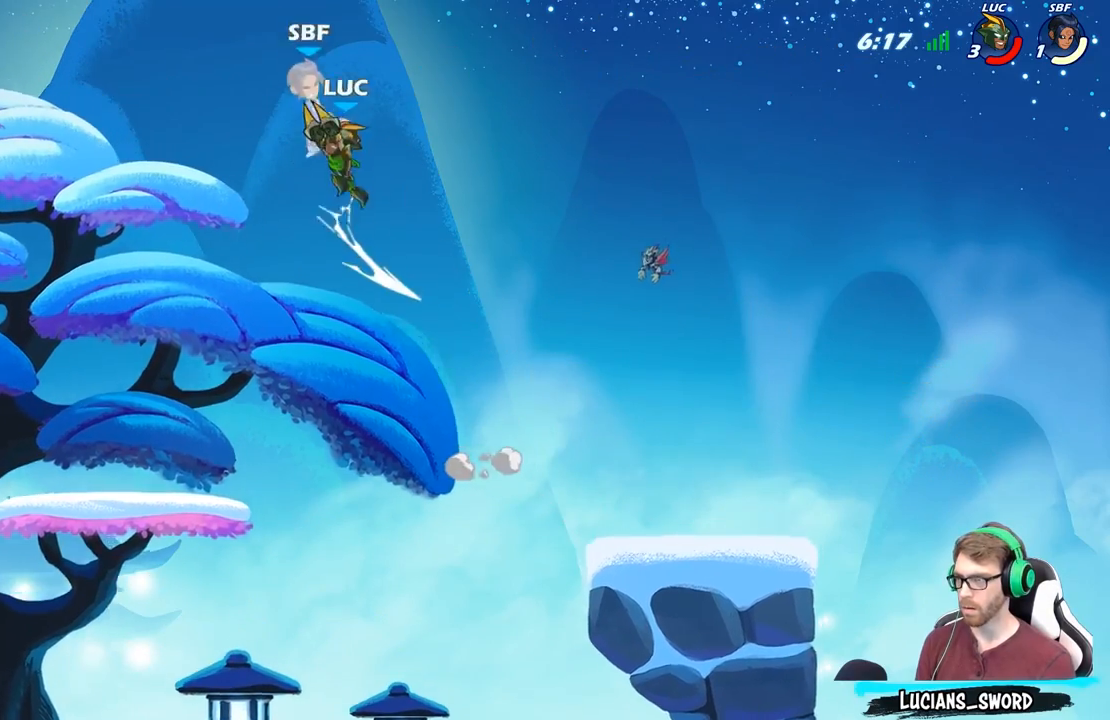
{"buttons": [], "left_stick": "up-left", "right_stick": "center", "events": [[300, "A", "down"], [383, "X", "down"], [417, "A", "up"], [467, "X", "up"], [467, "left_stick", "up-left"]]}
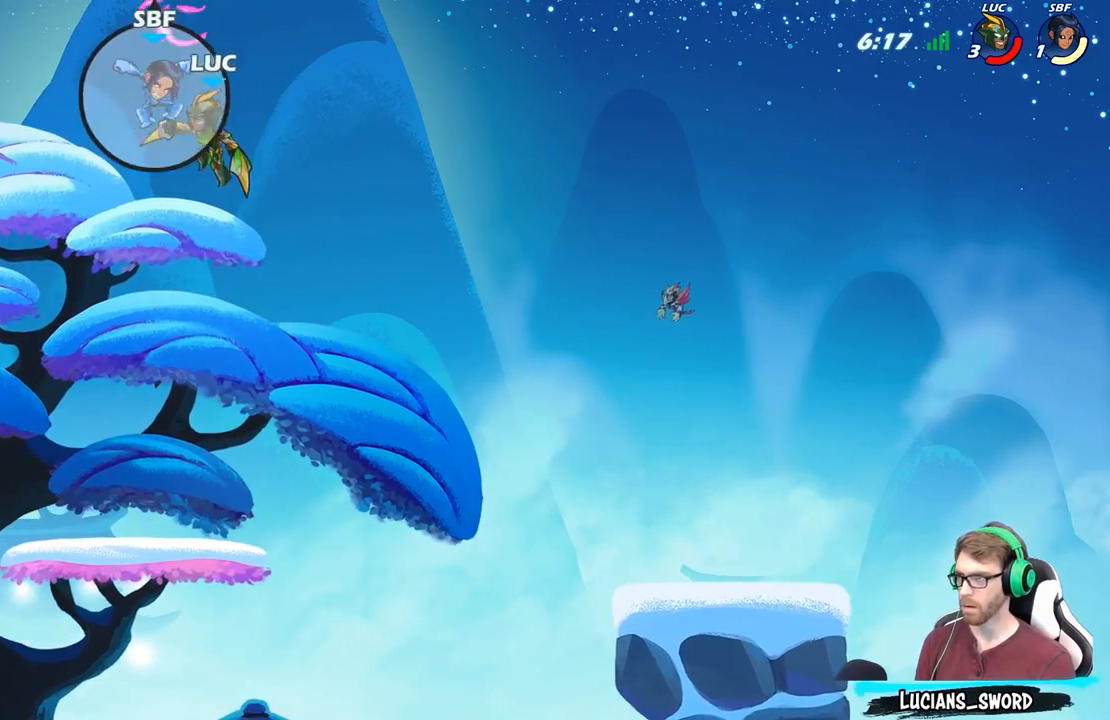
{"buttons": [], "left_stick": "right", "right_stick": "center", "events": [[317, "left_stick", "center"], [383, "left_stick", "right"]]}
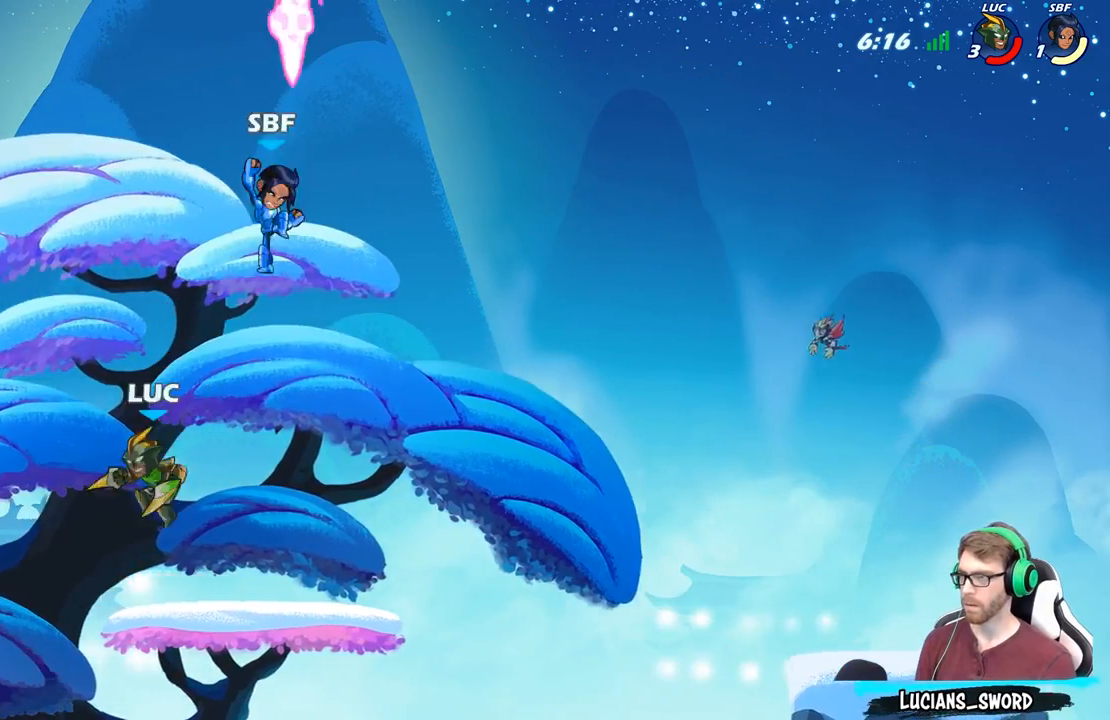
{"buttons": [], "left_stick": "center", "right_stick": "center", "events": [[167, "X", "down"], [217, "X", "up"], [217, "left_stick", "center"]]}
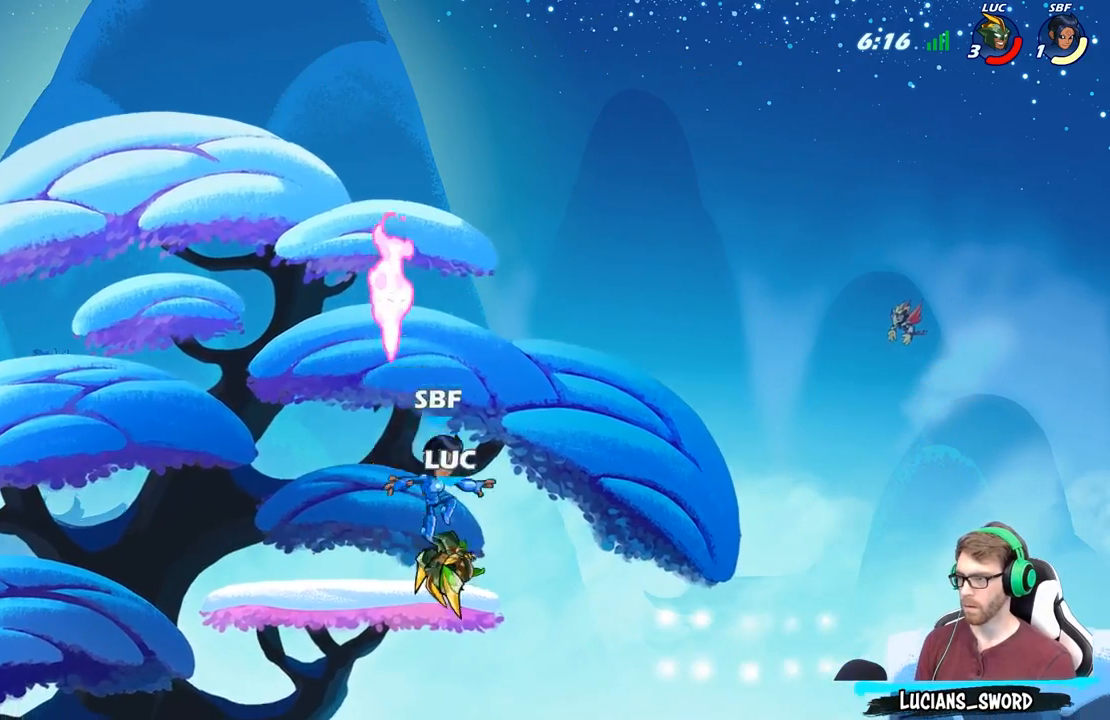
{"buttons": ["A"], "left_stick": "left", "right_stick": "center", "events": [[250, "left_stick", "left"], [450, "A", "down"]]}
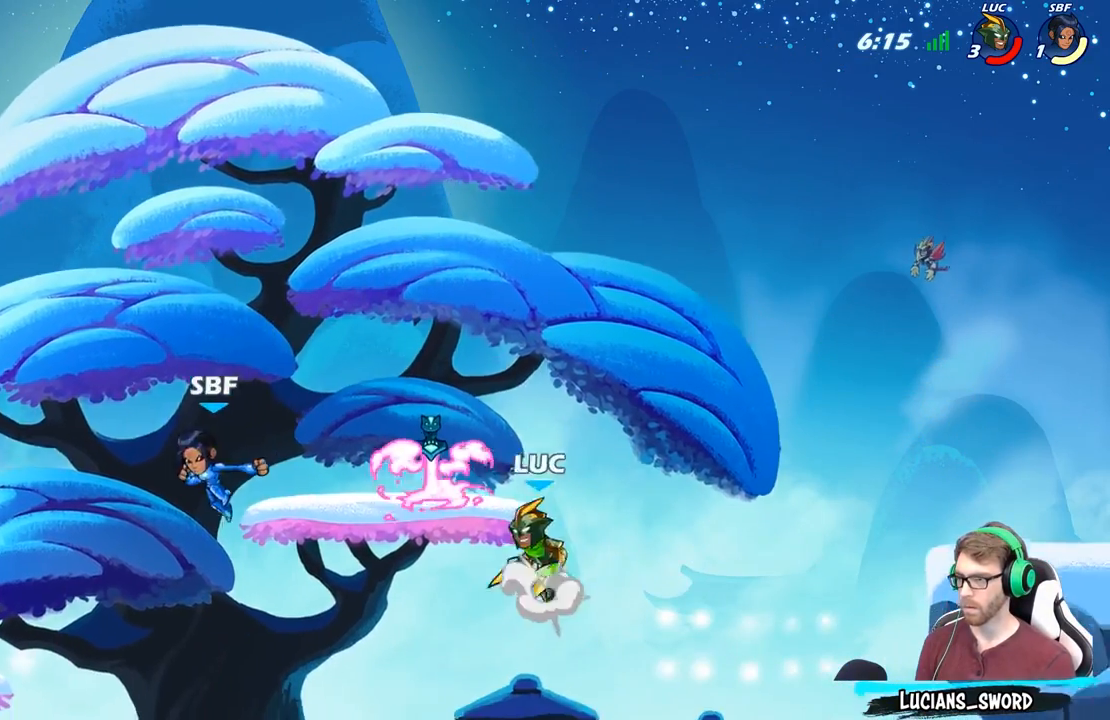
{"buttons": [], "left_stick": "down-left", "right_stick": "center", "events": [[100, "A", "up"], [150, "left_stick", "down-left"], [417, "X", "down"], [500, "X", "up"]]}
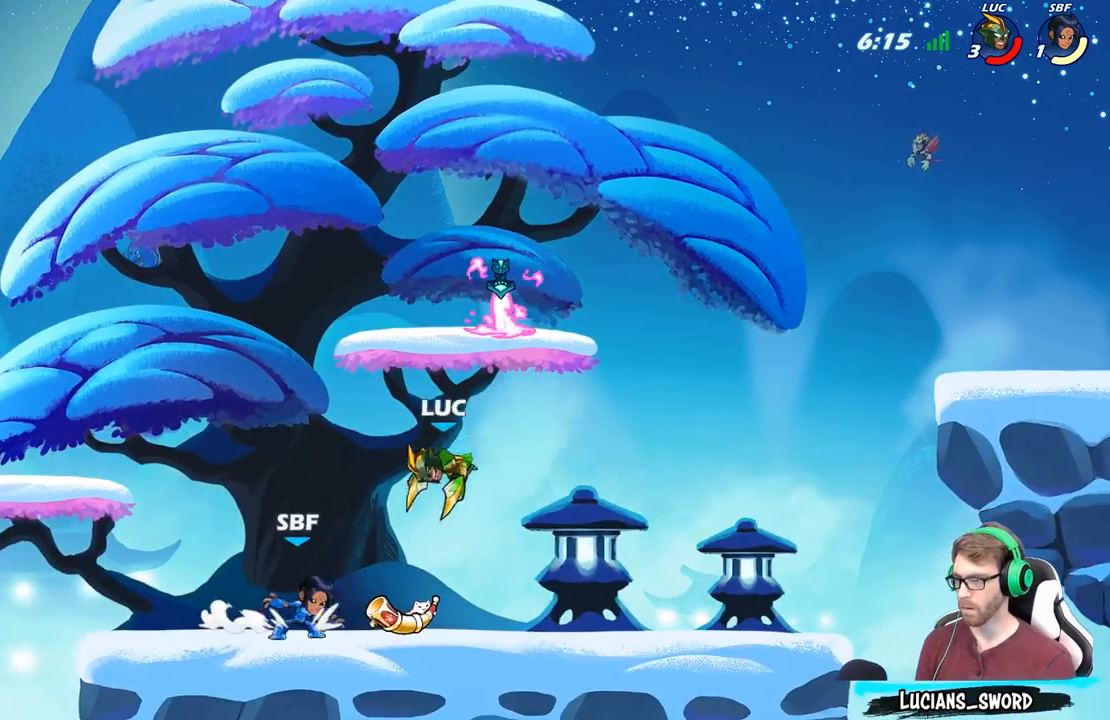
{"buttons": ["X"], "left_stick": "center", "right_stick": "center", "events": [[133, "left_stick", "center"], [300, "X", "down"], [383, "X", "up"], [483, "X", "down"]]}
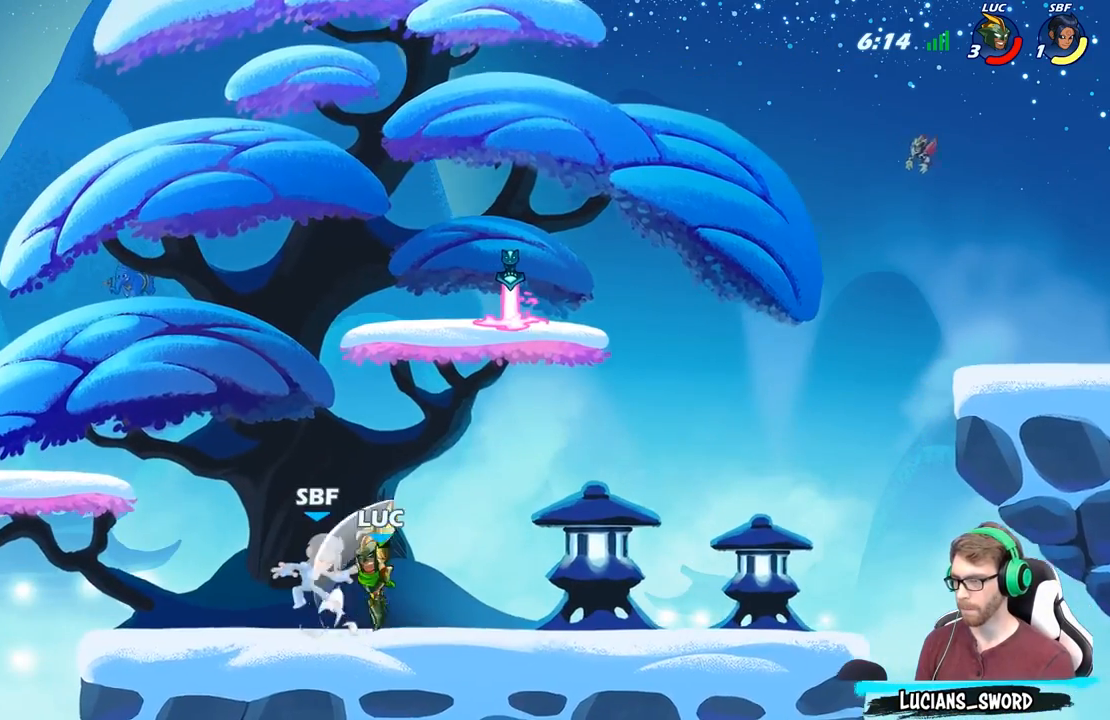
{"buttons": ["A"], "left_stick": "up", "right_stick": "center", "events": [[83, "X", "up"], [167, "X", "down"], [317, "X", "up"], [433, "left_stick", "up"], [483, "A", "down"]]}
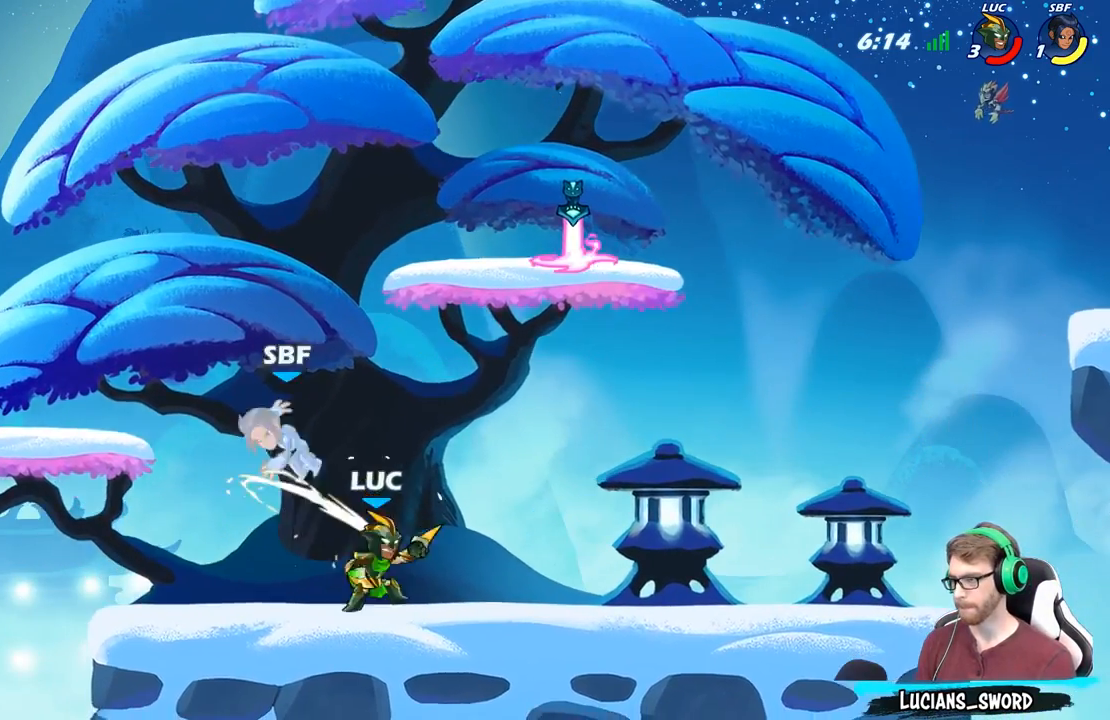
{"buttons": [], "left_stick": "right", "right_stick": "center", "events": [[33, "B", "down"], [50, "A", "up"], [83, "left_stick", "center"], [100, "B", "up"], [500, "left_stick", "right"]]}
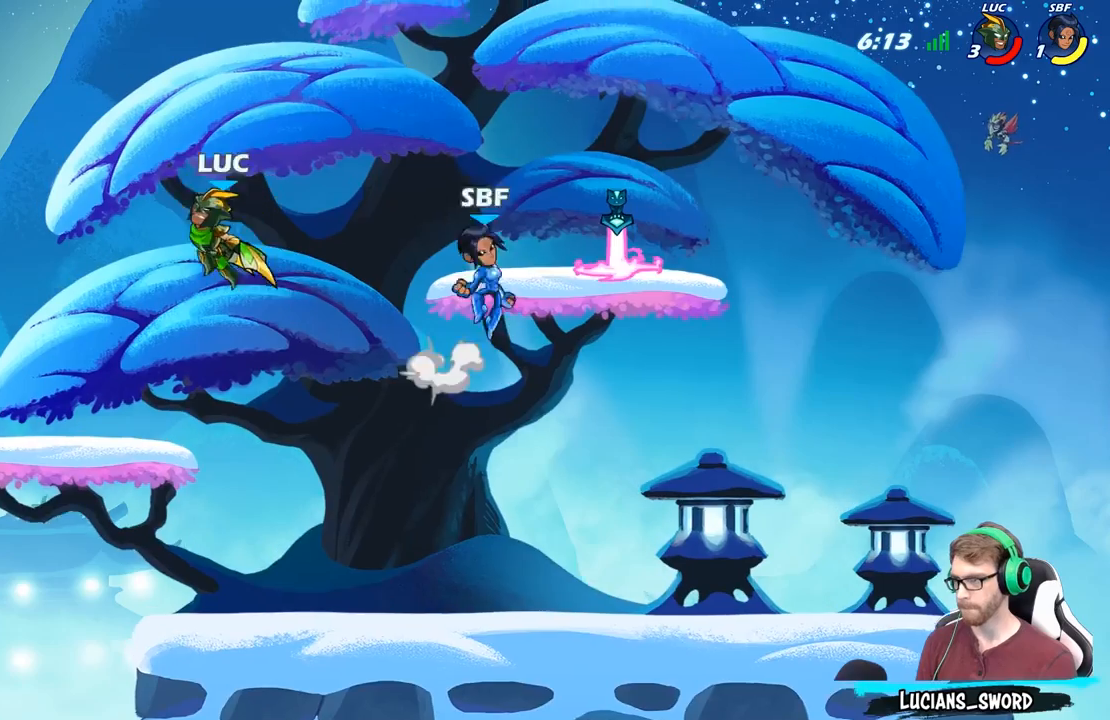
{"buttons": [], "left_stick": "right", "right_stick": "center", "events": []}
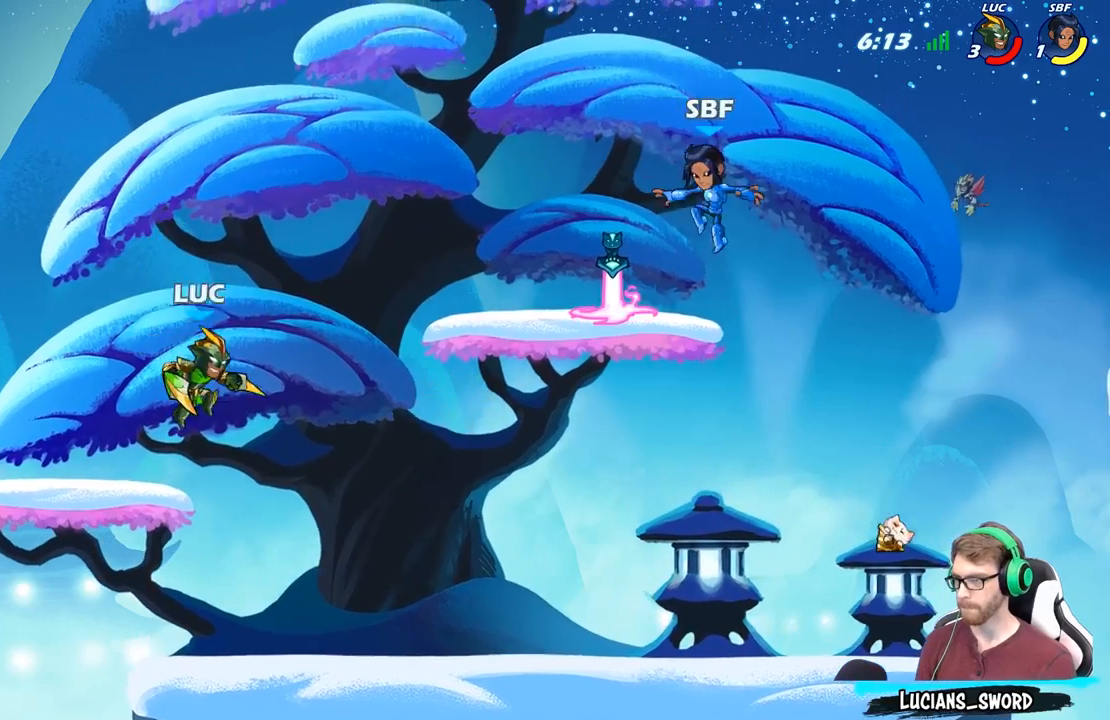
{"buttons": ["B"], "left_stick": "up-right", "right_stick": "center", "events": [[283, "A", "down"], [333, "left_stick", "up-right"], [433, "A", "up"], [500, "B", "down"]]}
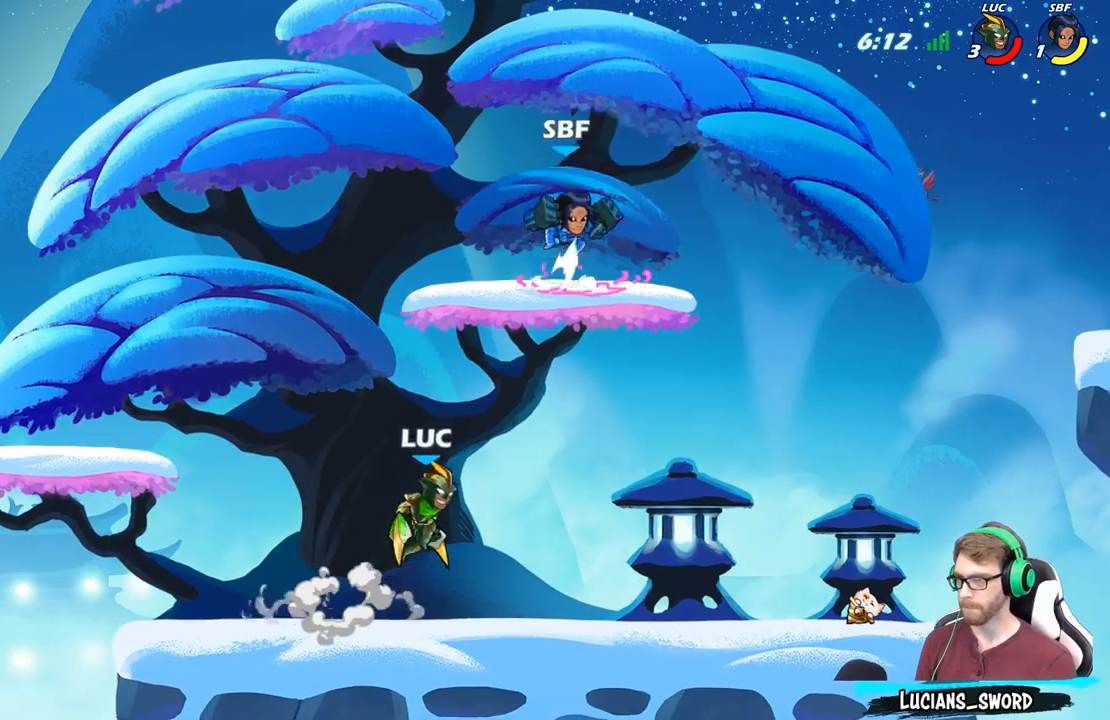
{"buttons": [], "left_stick": "center", "right_stick": "center", "events": [[33, "left_stick", "center"], [133, "B", "up"]]}
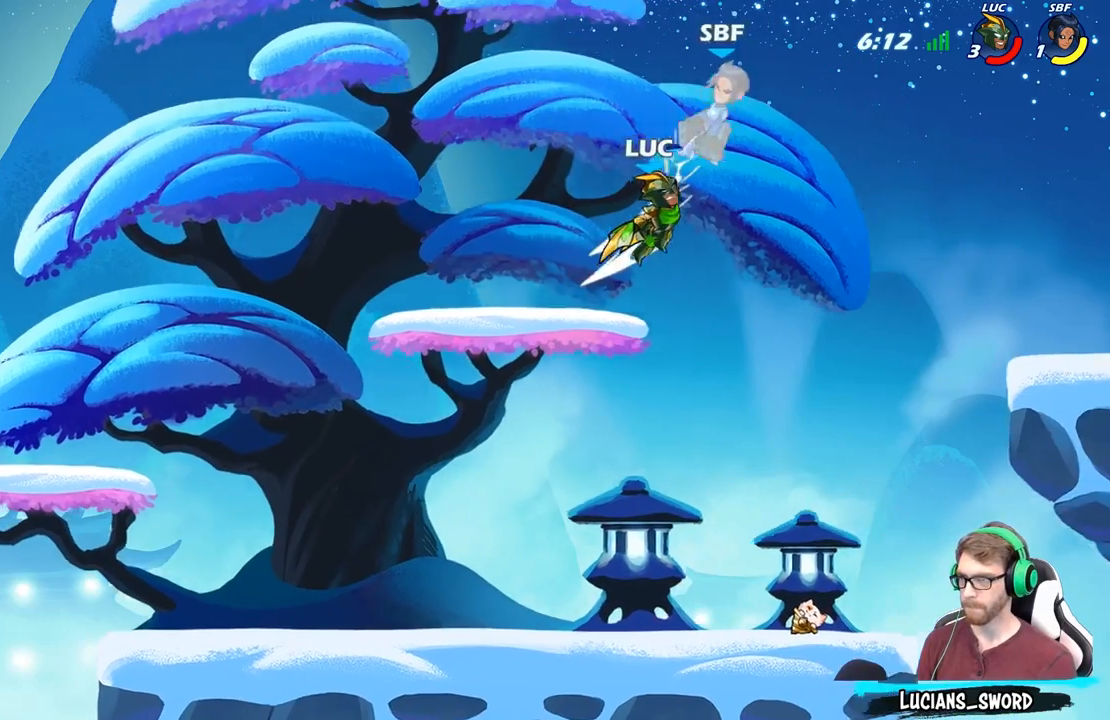
{"buttons": [], "left_stick": "right", "right_stick": "center", "events": [[17, "left_stick", "right"], [133, "A", "down"], [233, "left_stick", "center"], [283, "X", "down"], [300, "right_stick", "down-left"], [383, "A", "up"], [383, "X", "up"], [383, "right_stick", "center"], [400, "left_stick", "right"]]}
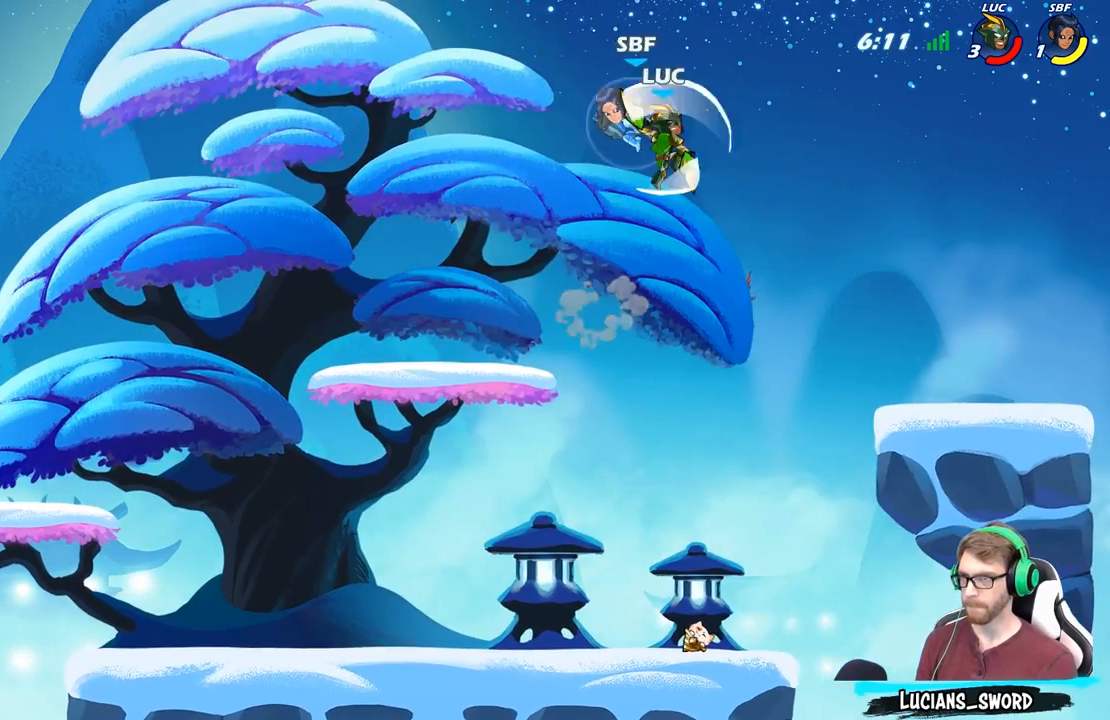
{"buttons": [], "left_stick": "down-left", "right_stick": "center", "events": [[183, "left_stick", "up-left"], [317, "left_stick", "left"], [433, "left_stick", "down-left"]]}
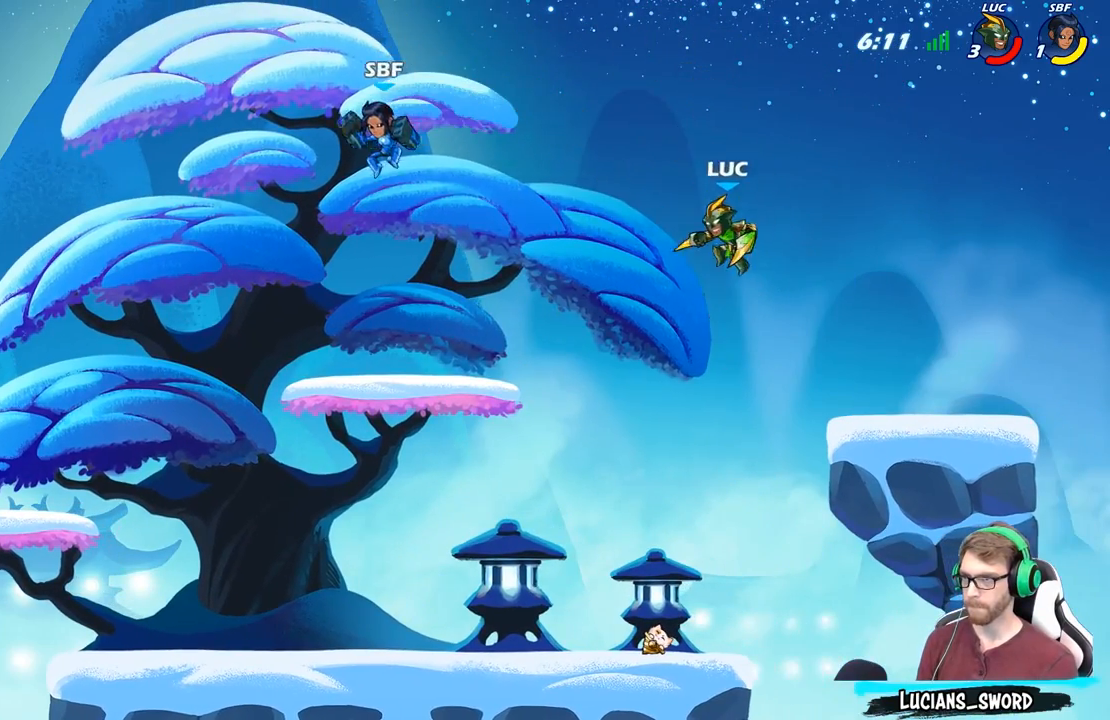
{"buttons": ["R2"], "left_stick": "left", "right_stick": "center", "events": [[283, "left_stick", "left"], [500, "R2", "down"]]}
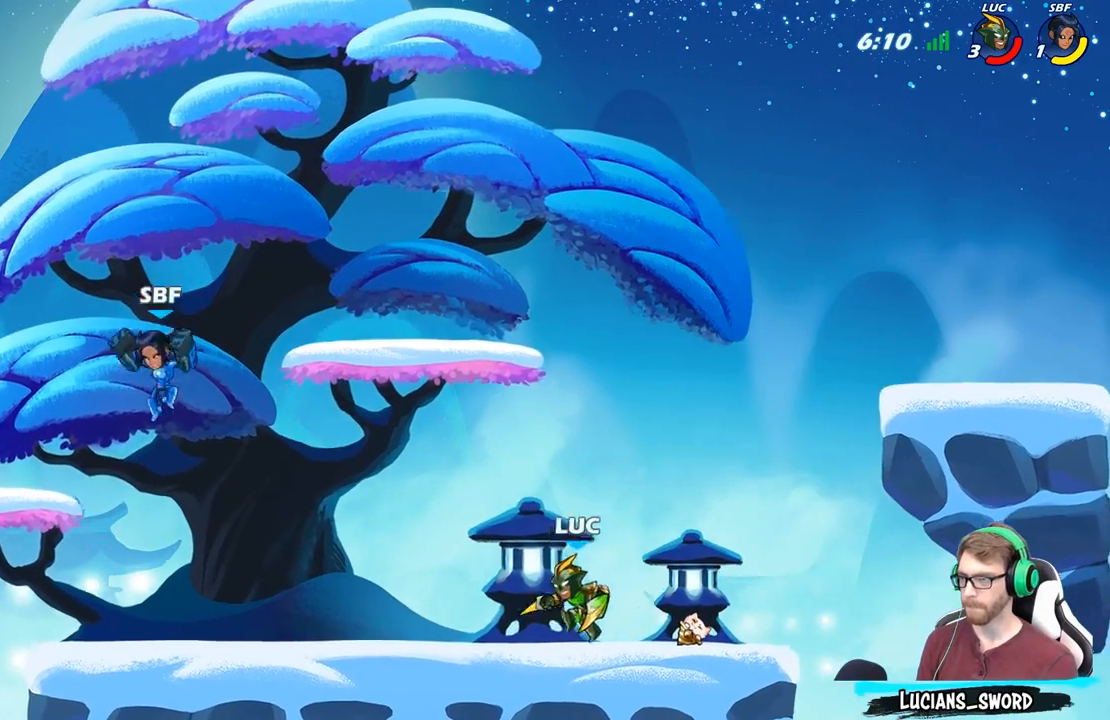
{"buttons": [], "left_stick": "down-left", "right_stick": "center", "events": [[50, "A", "down"], [150, "R2", "up"], [200, "A", "up"], [283, "A", "down"], [283, "left_stick", "down-left"], [317, "X", "down"], [350, "A", "up"], [367, "right_stick", "down-left"], [417, "X", "up"], [417, "right_stick", "center"]]}
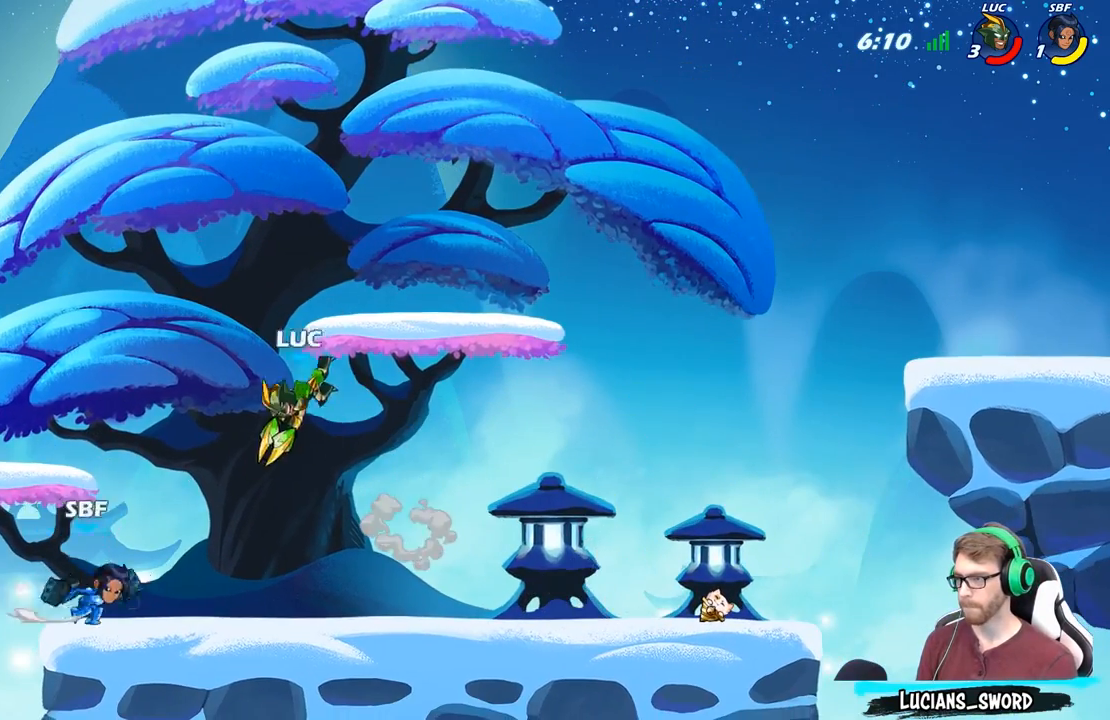
{"buttons": ["X"], "left_stick": "center", "right_stick": "center", "events": [[133, "left_stick", "center"], [500, "X", "down"]]}
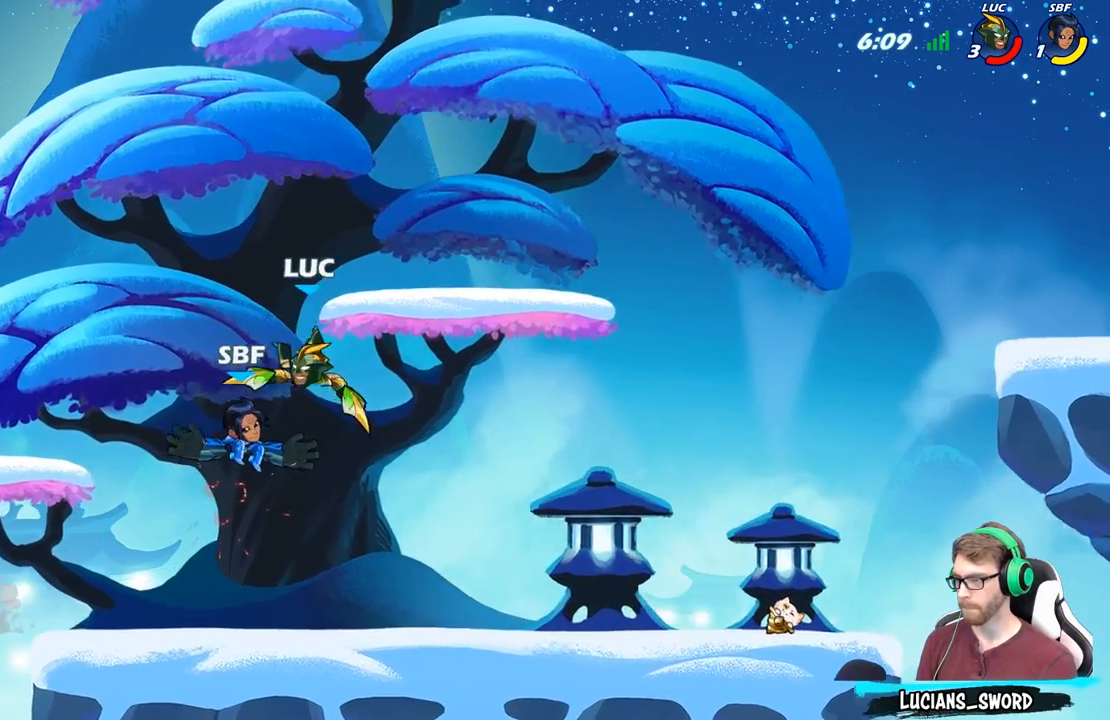
{"buttons": [], "left_stick": "center", "right_stick": "center", "events": [[83, "X", "up"], [300, "left_stick", "right"], [417, "left_stick", "center"]]}
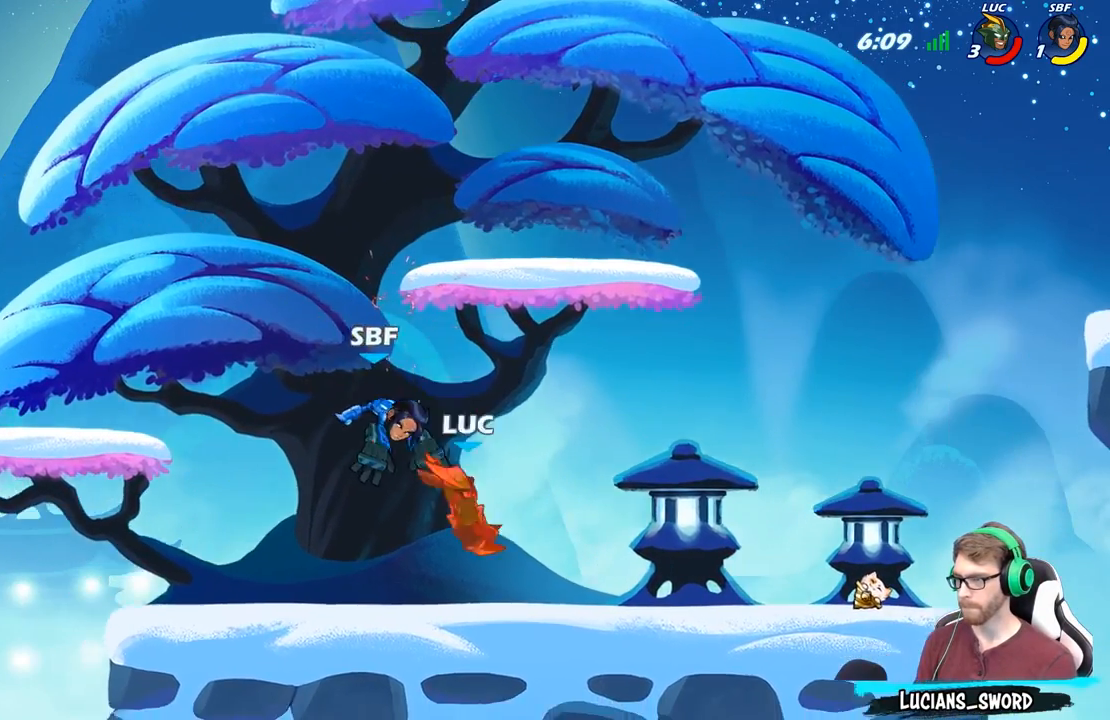
{"buttons": ["R2"], "left_stick": "up", "right_stick": "center", "events": [[117, "left_stick", "right"], [250, "A", "down"], [367, "R2", "down"], [417, "A", "up"], [500, "left_stick", "up"]]}
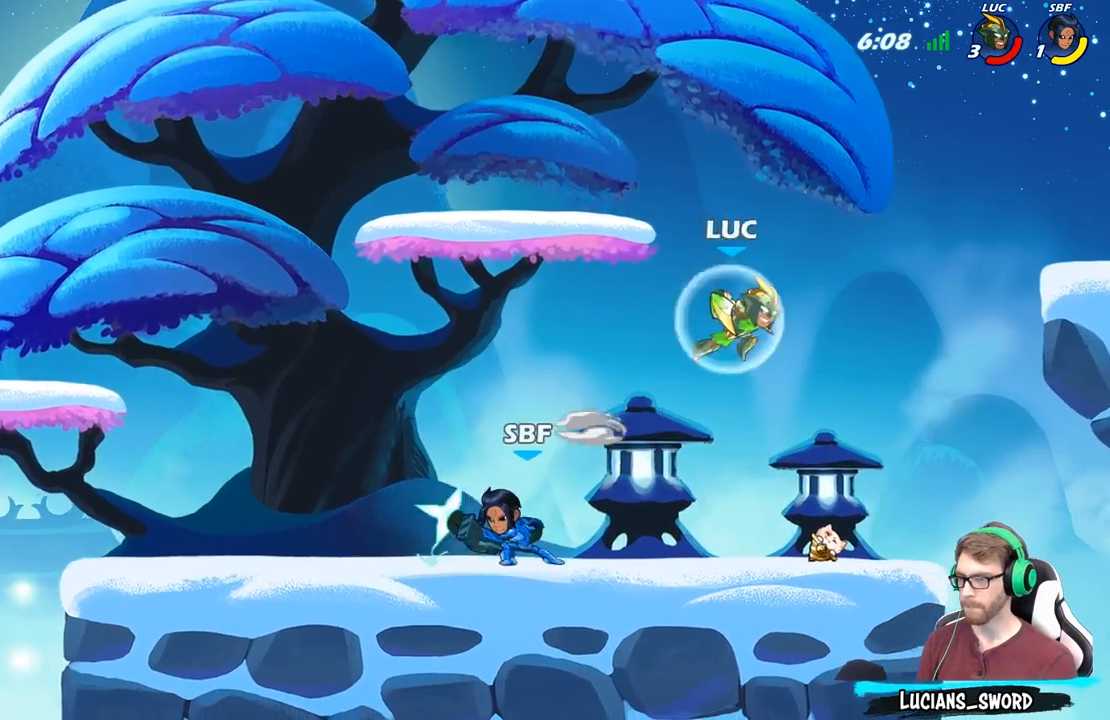
{"buttons": [], "left_stick": "left", "right_stick": "center", "events": [[17, "R2", "up"], [17, "left_stick", "up-left"], [200, "left_stick", "up"], [367, "left_stick", "up-left"], [433, "left_stick", "left"]]}
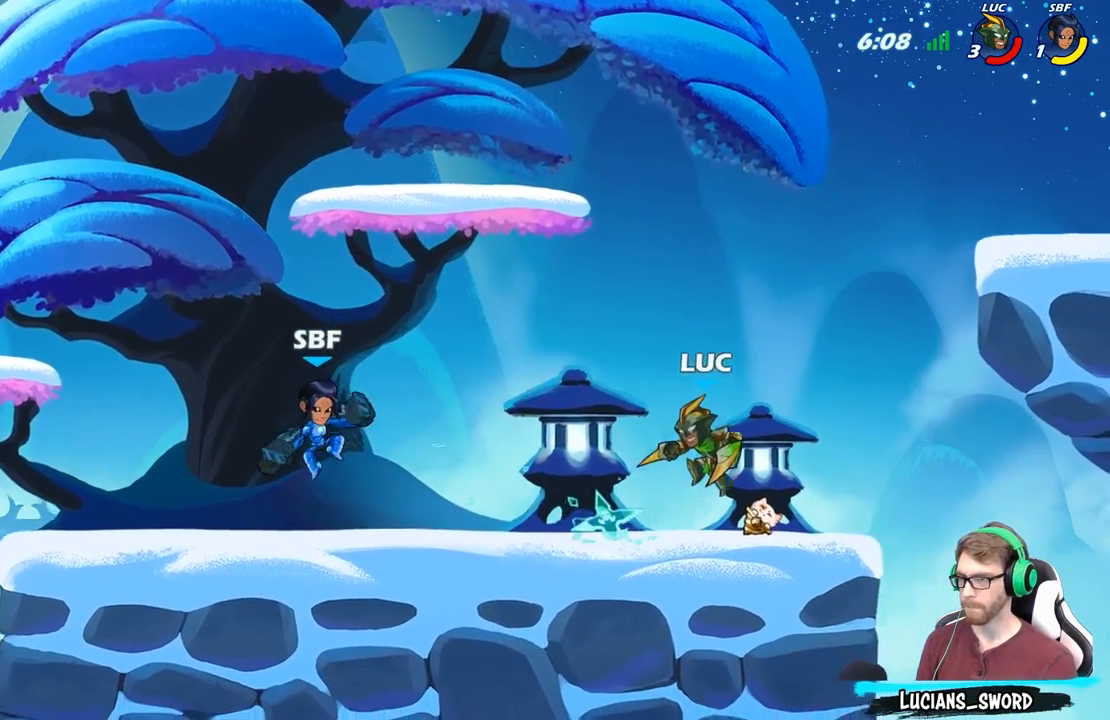
{"buttons": [], "left_stick": "center", "right_stick": "center", "events": [[67, "R2", "down"], [133, "B", "down"], [167, "R2", "up"], [217, "B", "up"], [400, "left_stick", "center"]]}
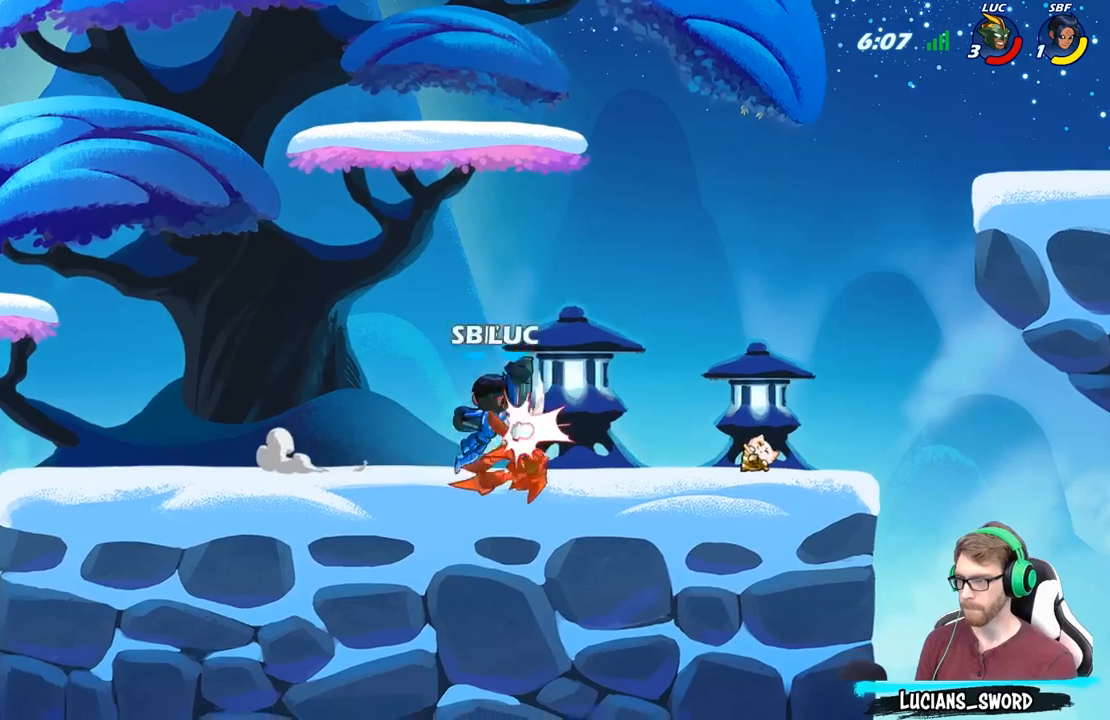
{"buttons": ["R2"], "left_stick": "down", "right_stick": "center", "events": [[317, "A", "down"], [317, "left_stick", "down"], [367, "R2", "down"], [483, "A", "up"]]}
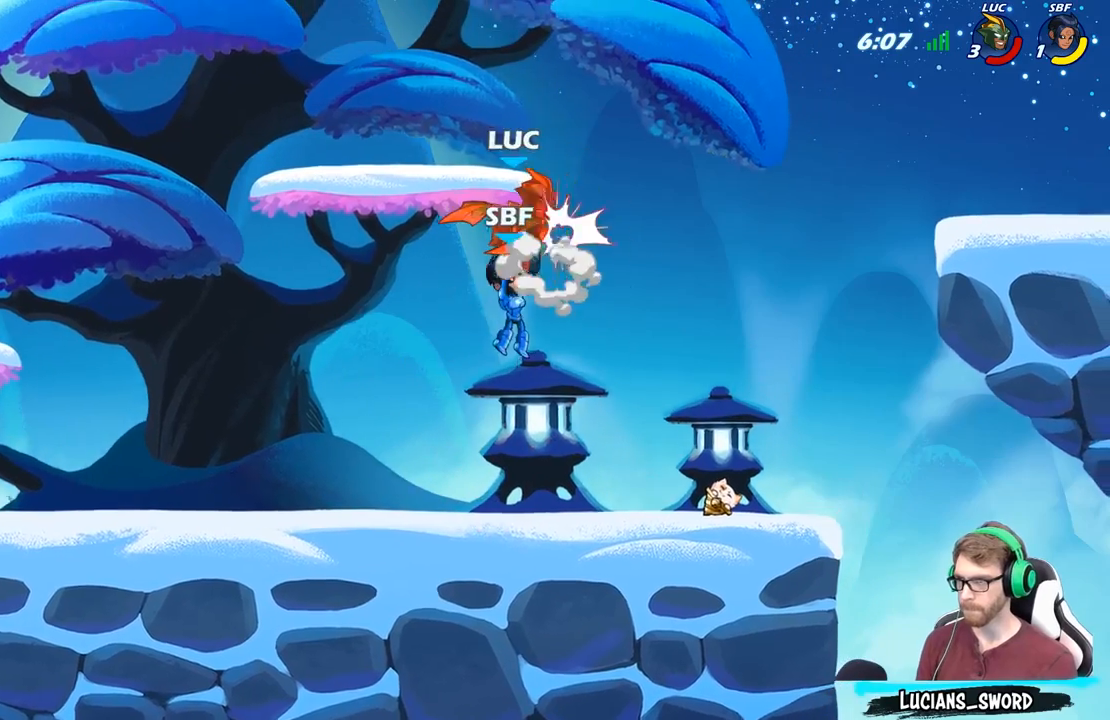
{"buttons": [], "left_stick": "center", "right_stick": "center", "events": [[283, "R2", "up"], [283, "left_stick", "center"]]}
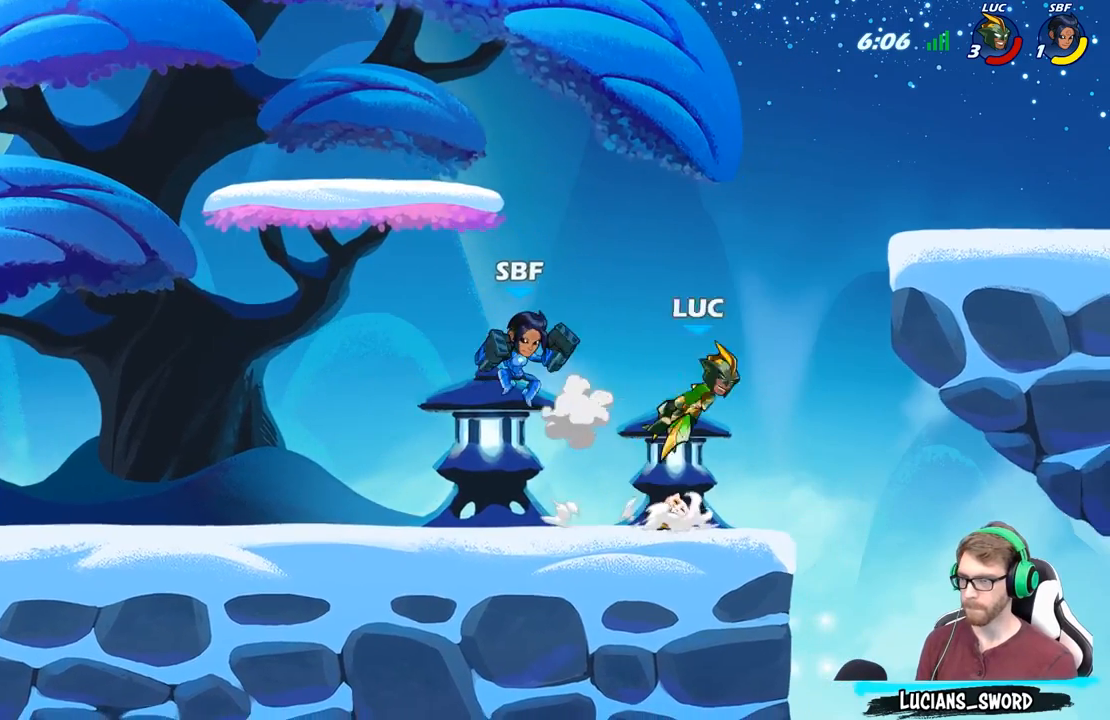
{"buttons": [], "left_stick": "down", "right_stick": "center", "events": [[17, "left_stick", "right"], [167, "A", "down"], [317, "A", "up"], [467, "left_stick", "down"]]}
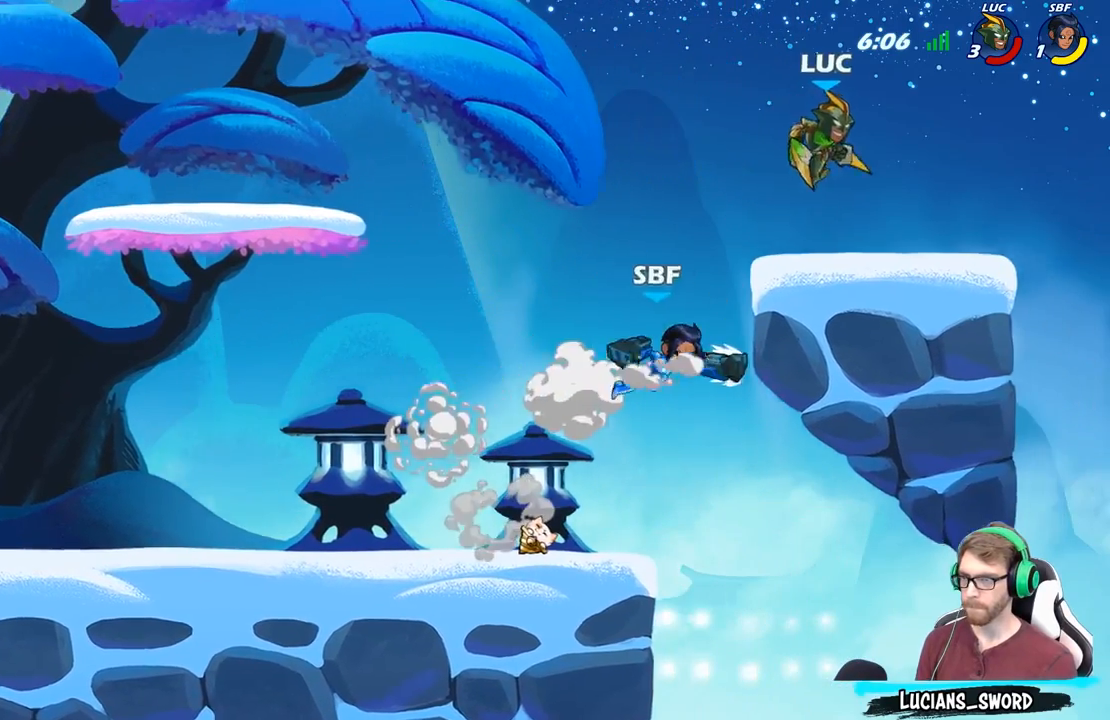
{"buttons": ["B"], "left_stick": "down-left", "right_stick": "center", "events": [[33, "left_stick", "down-left"], [333, "R2", "down"], [417, "R2", "up"], [450, "A", "down"], [467, "B", "down"], [500, "A", "up"]]}